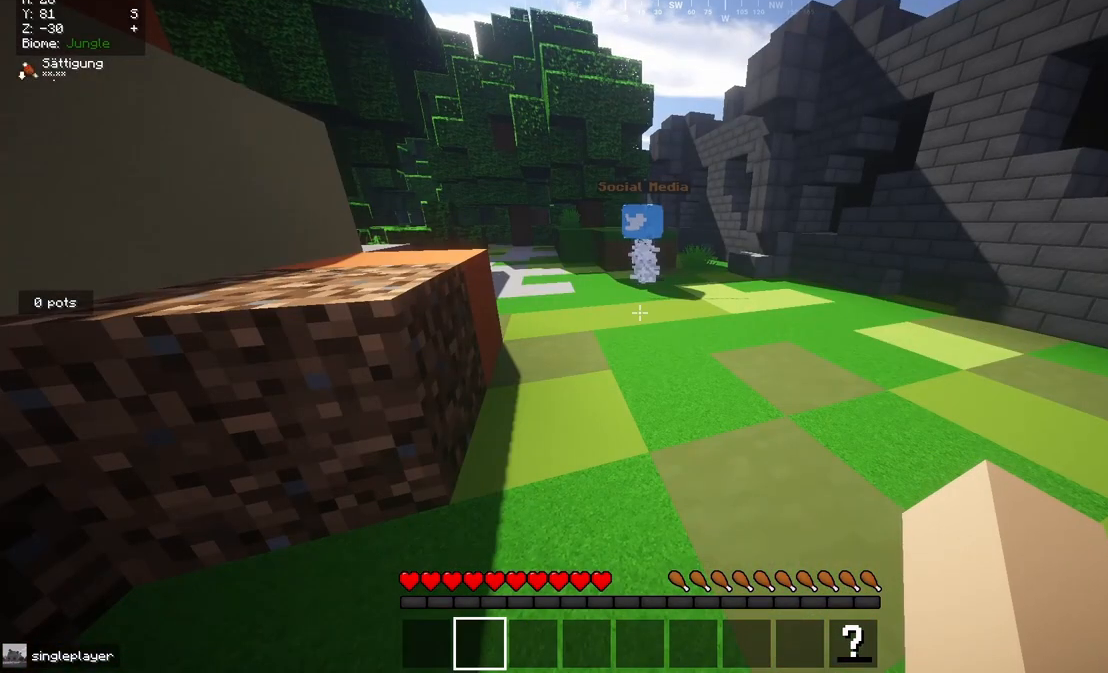
Gameplay with keyboard and mouse; each line is a JSON object with the keys and mouse buttons held at the frame after it. "events" lists presses ("down") and releases ("up") of "a", "d", "s", "w", "mouse_left" and "mouse_right" between this image and that frame as [ms after this image, input, new state], when the widget could be followed in between. "mouse_left", "mouse_right" = the "left", "right" buttons of the "mouse" list. No other keys are recorded. Fast repeated clicks can show as one long hold. Mouse movement is not recorded.
{"keys": ["w"], "mouse": [], "events": [[83, "w", "down"]]}
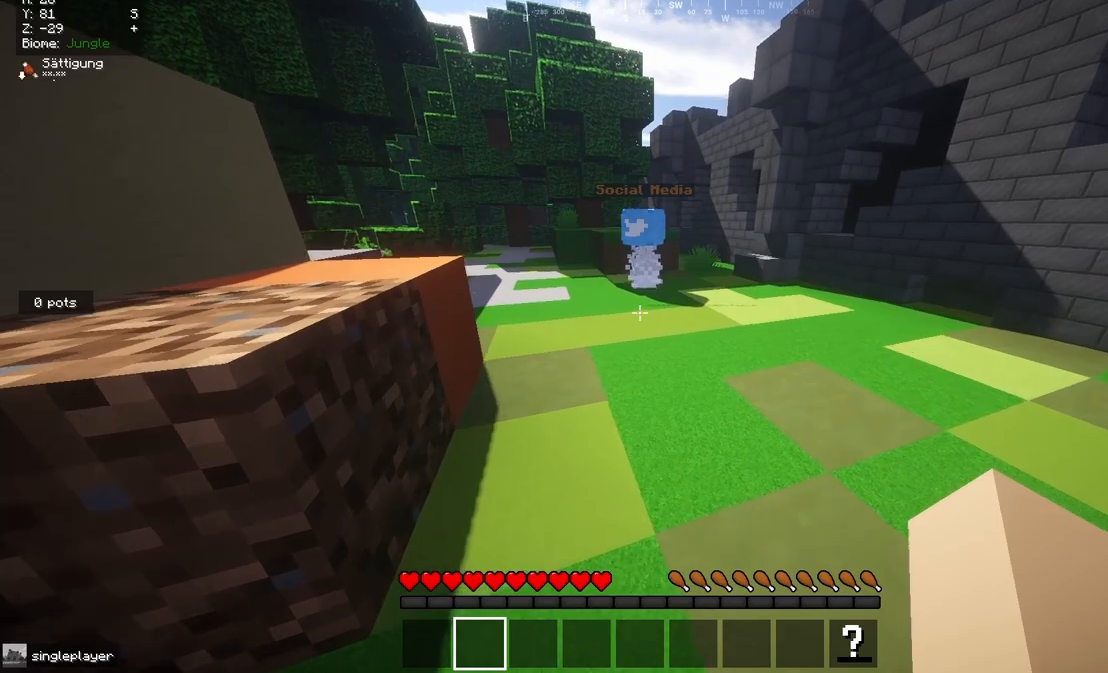
{"keys": ["a", "s"], "mouse": [], "events": [[117, "w", "up"], [350, "s", "down"], [433, "a", "down"]]}
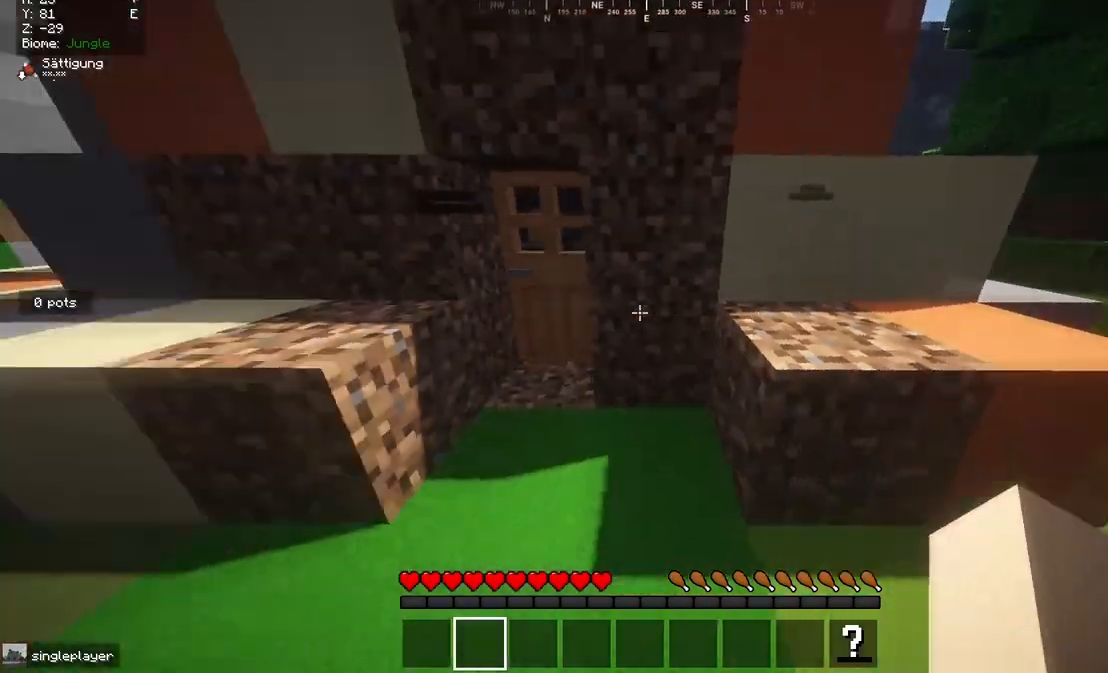
{"keys": ["w"], "mouse": ["right"], "events": [[67, "s", "up"], [183, "a", "up"], [200, "w", "down"], [467, "mouse_right", "down"]]}
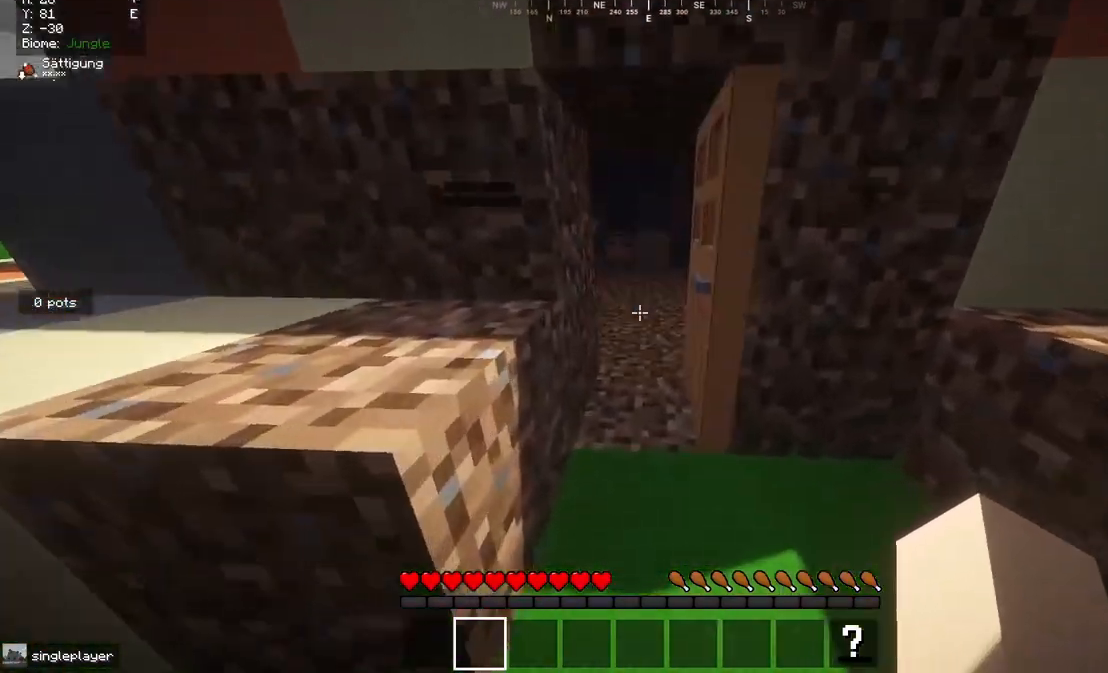
{"keys": ["w"], "mouse": [], "events": [[117, "mouse_right", "up"]]}
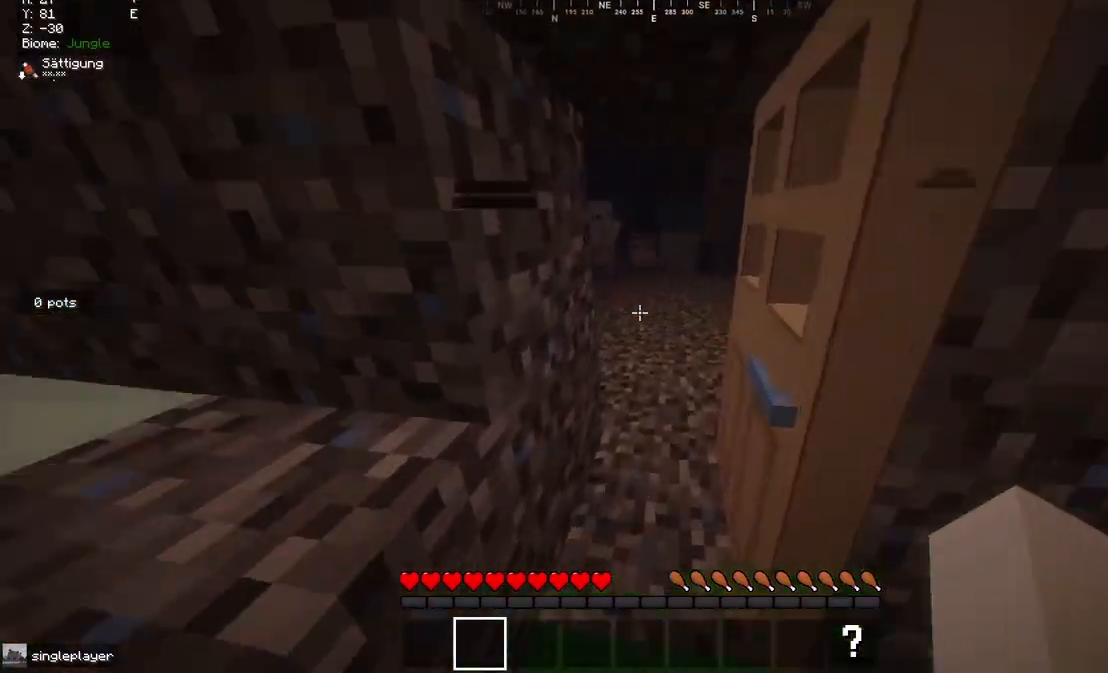
{"keys": ["w"], "mouse": [], "events": []}
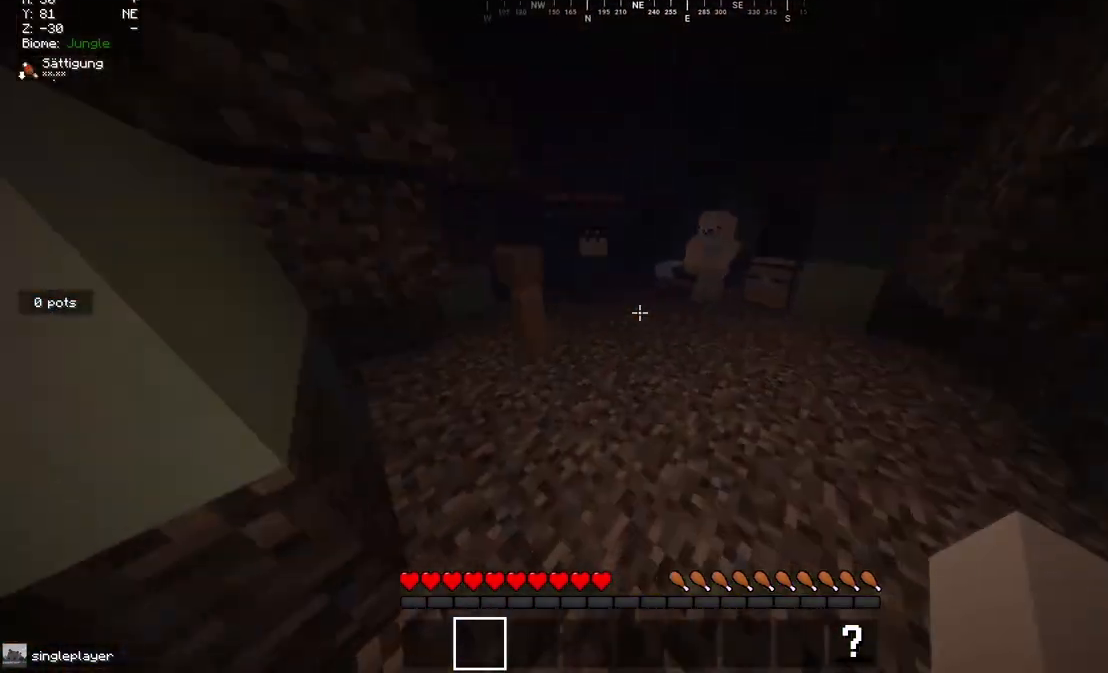
{"keys": [], "mouse": [], "events": [[117, "w", "up"]]}
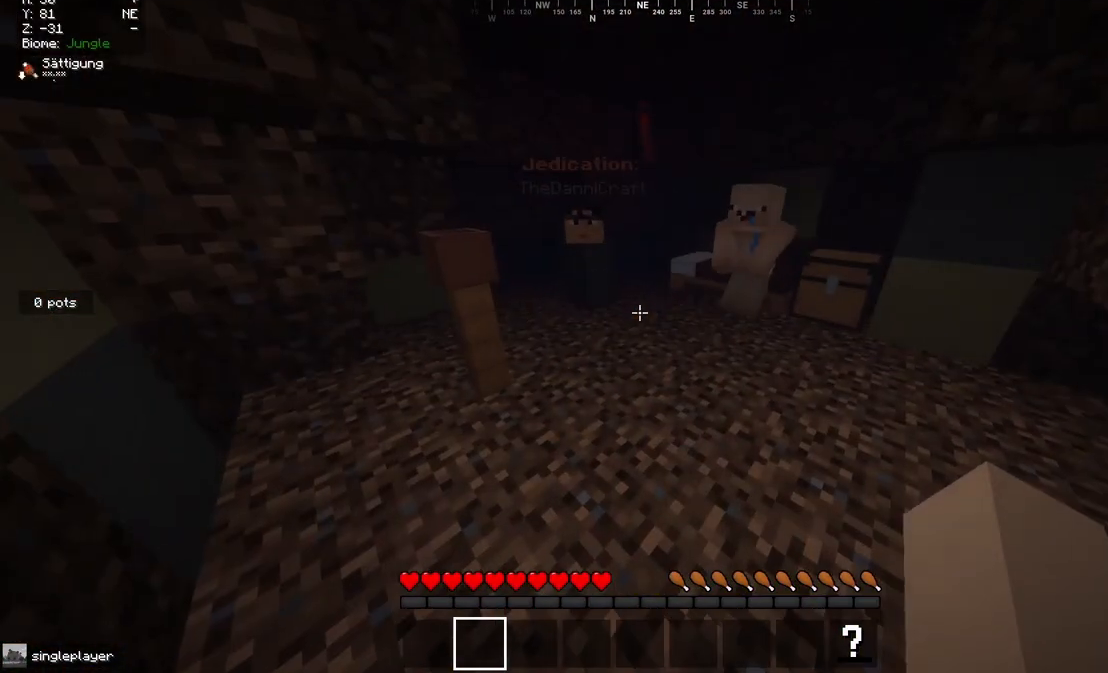
{"keys": [], "mouse": [], "events": []}
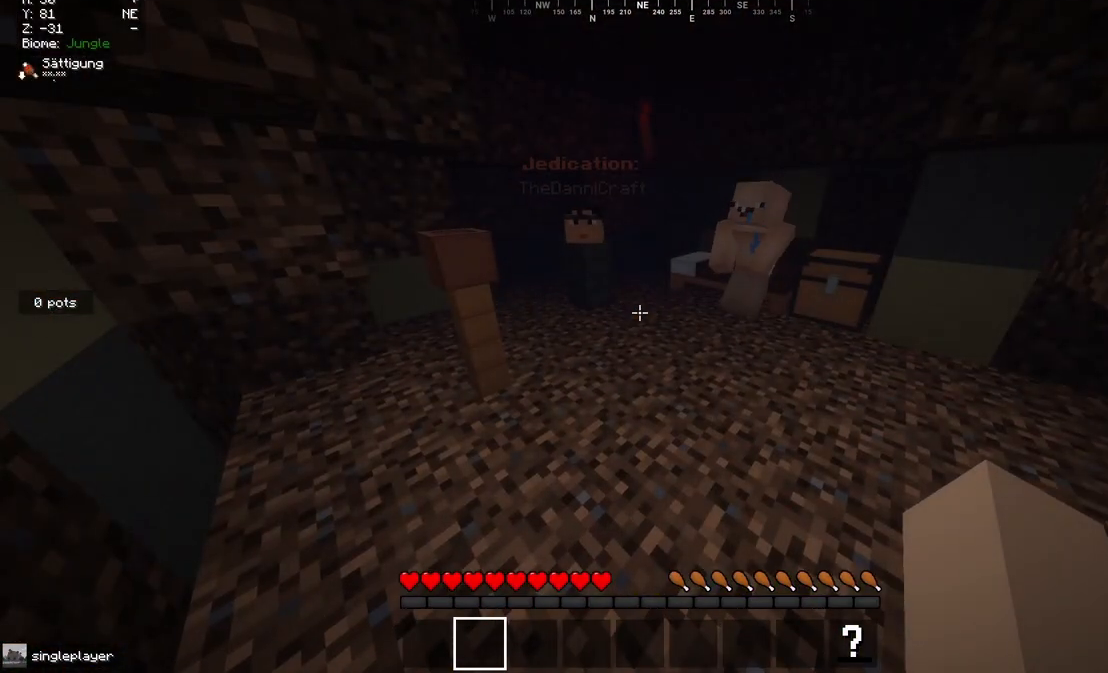
{"keys": [], "mouse": [], "events": []}
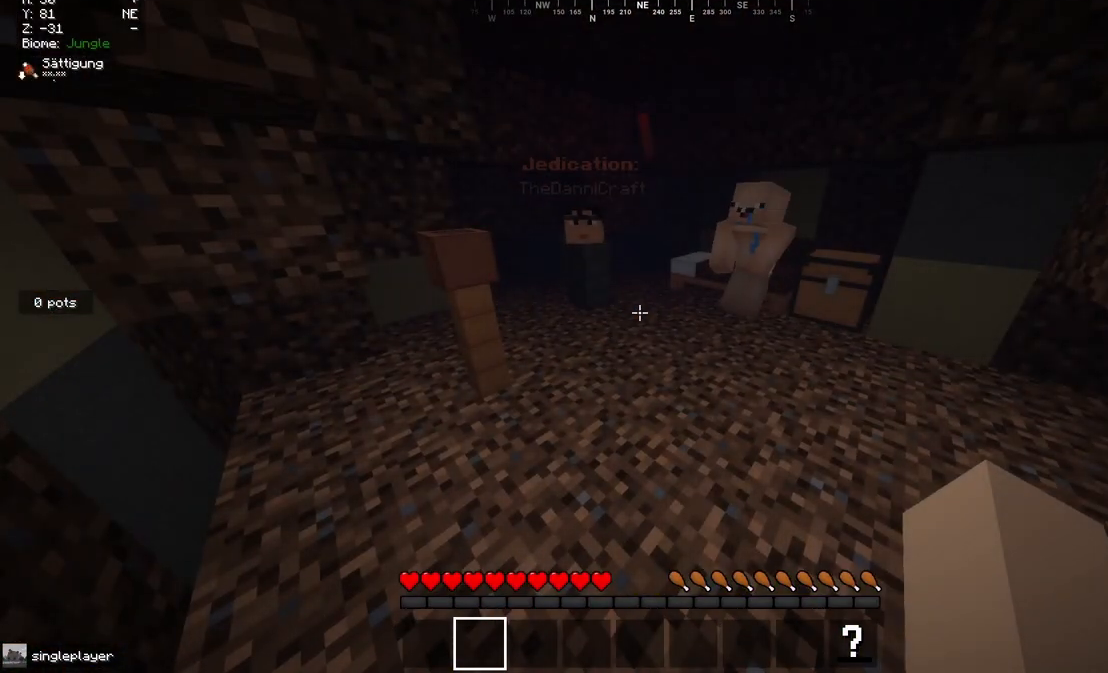
{"keys": [], "mouse": [], "events": []}
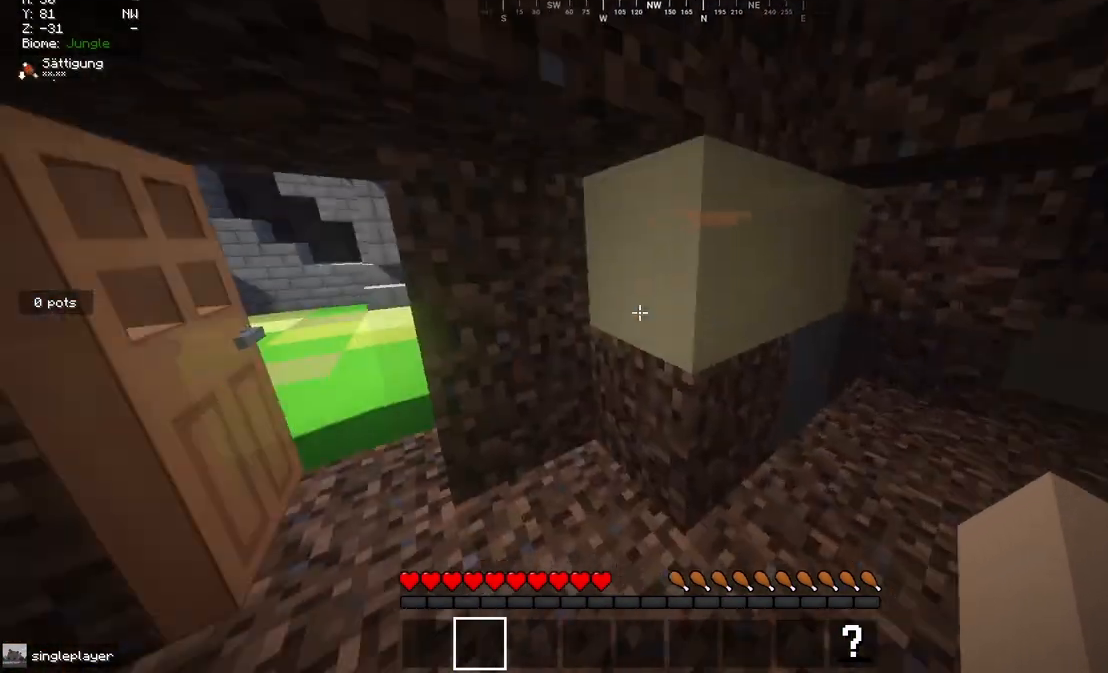
{"keys": ["w"], "mouse": [], "events": [[417, "w", "down"]]}
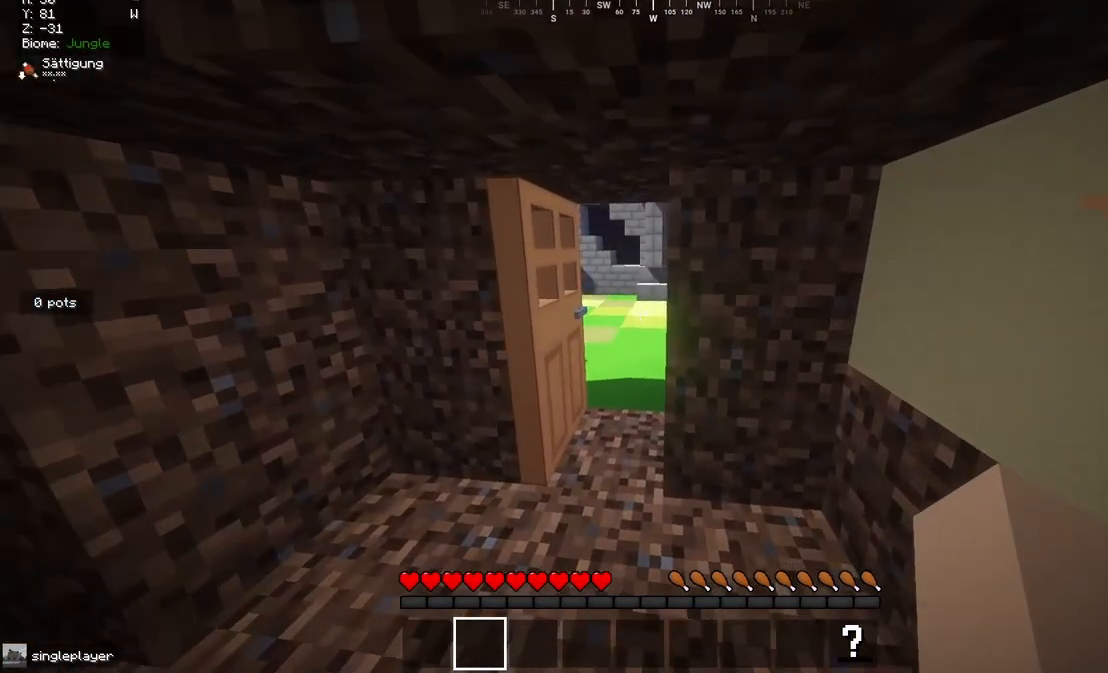
{"keys": [], "mouse": [], "events": [[350, "w", "up"]]}
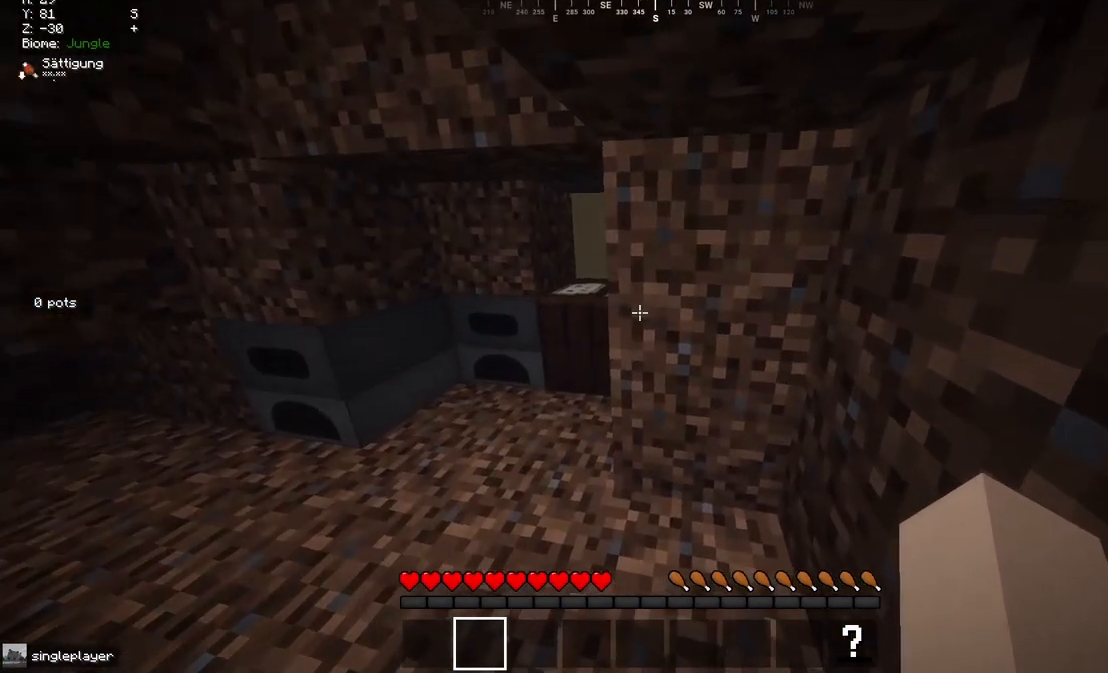
{"keys": [], "mouse": ["right"], "events": [[83, "mouse_right", "down"], [133, "w", "down"], [283, "a", "down"], [367, "w", "up"], [450, "a", "up"]]}